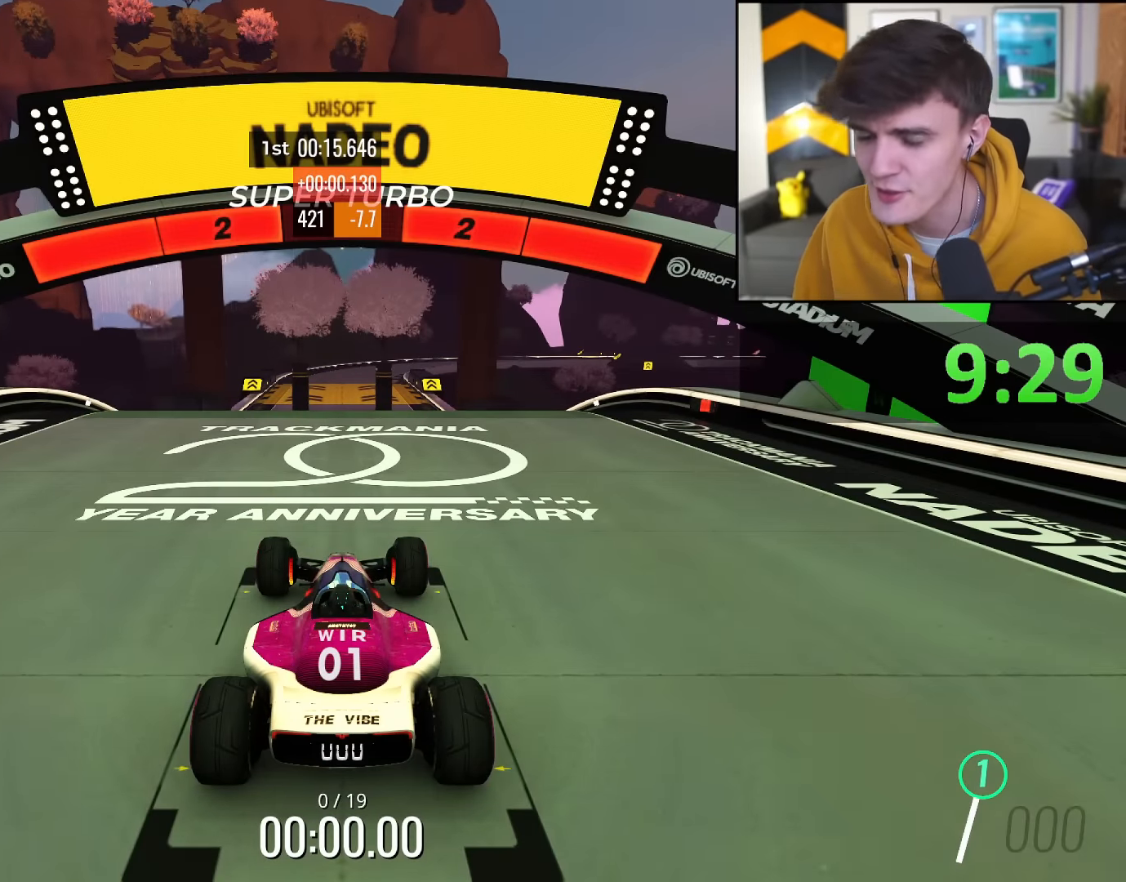
Gameplay with keyboard; each line is a JSON object with the keys held at the frame after it. "events" lists presses ("down") and releases ("up") of "brake", "down", "left", "right" and "up" between this image and that frame as [ms after this image, input, new state], when the widget could be followed in between. No other keys are recorded. Mouse input is not recorded. Key names are as the overlay labels them; some are game actions (e.g. jump) rather than physical keys.
{"keys": ["up"], "events": []}
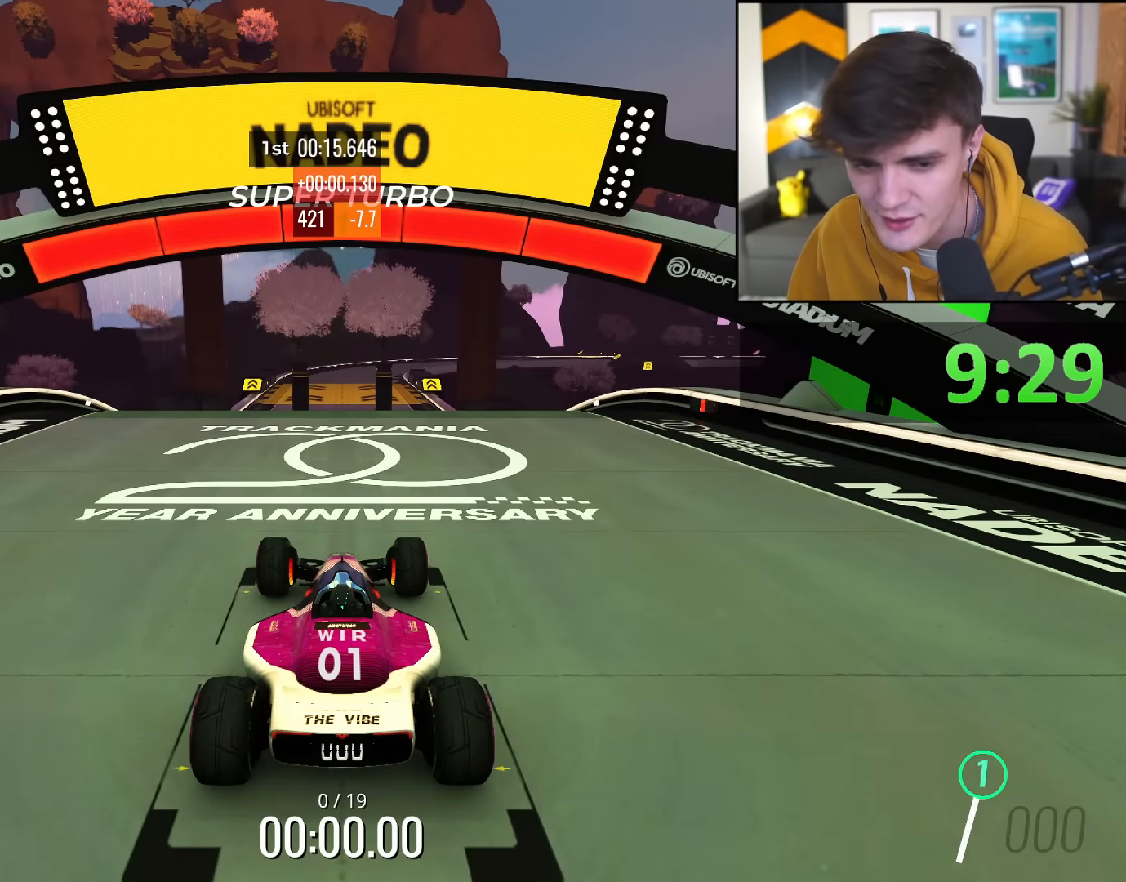
{"keys": ["up"], "events": []}
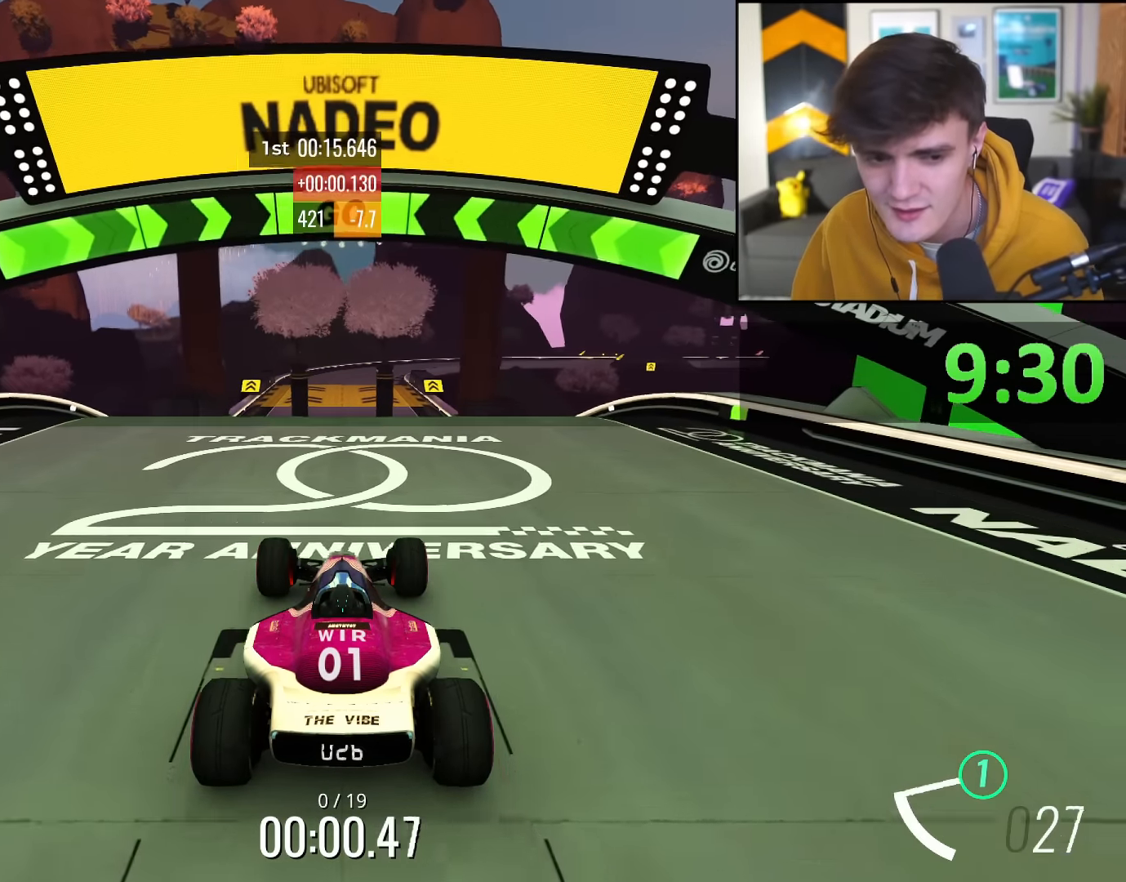
{"keys": ["up"], "events": []}
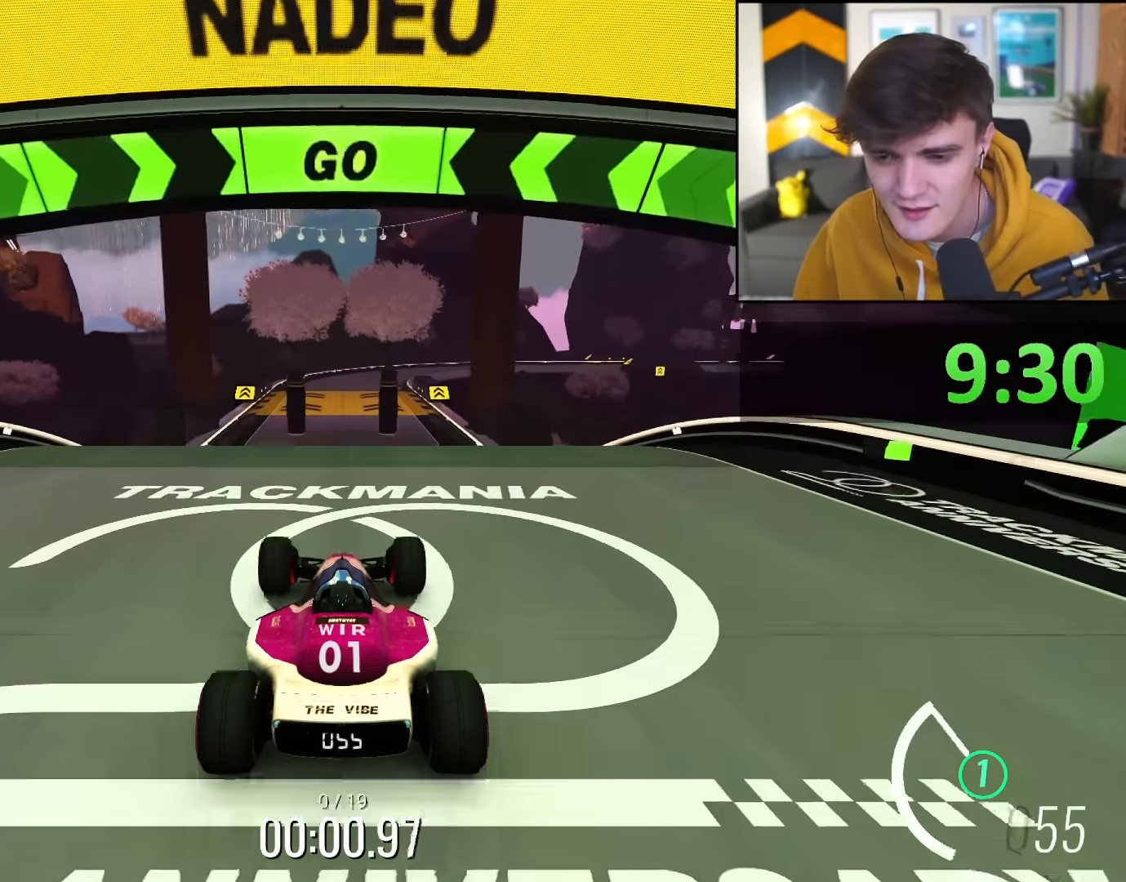
{"keys": ["up"], "events": []}
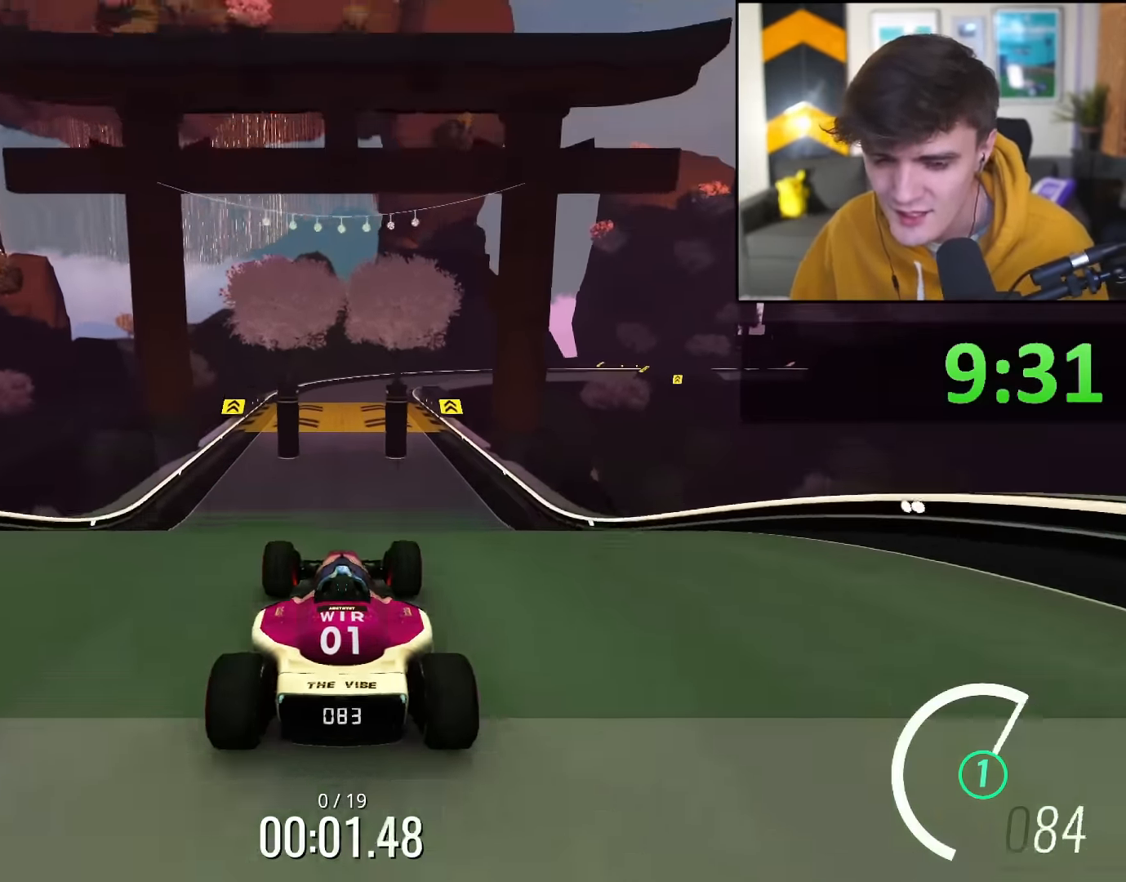
{"keys": ["up"], "events": []}
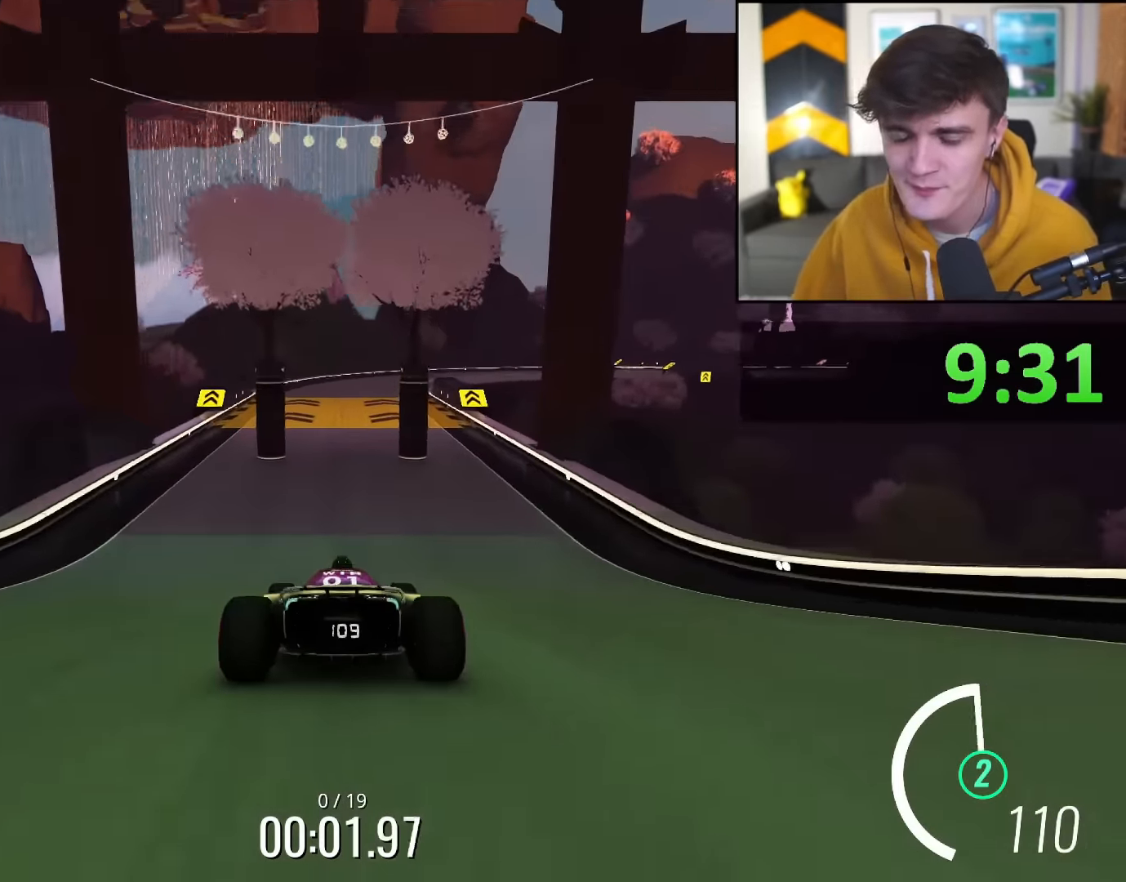
{"keys": ["right", "up"], "events": [[501, "right", "down"]]}
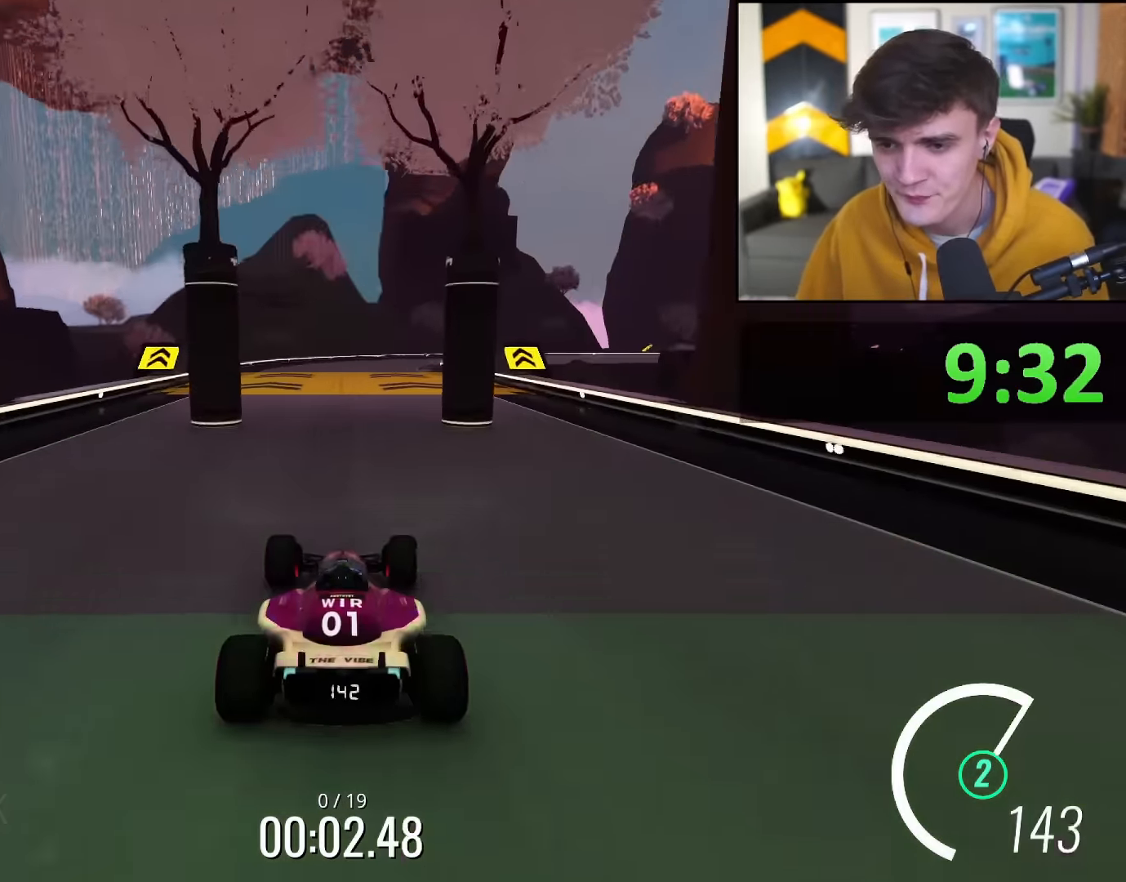
{"keys": ["up"], "events": [[50, "right", "up"]]}
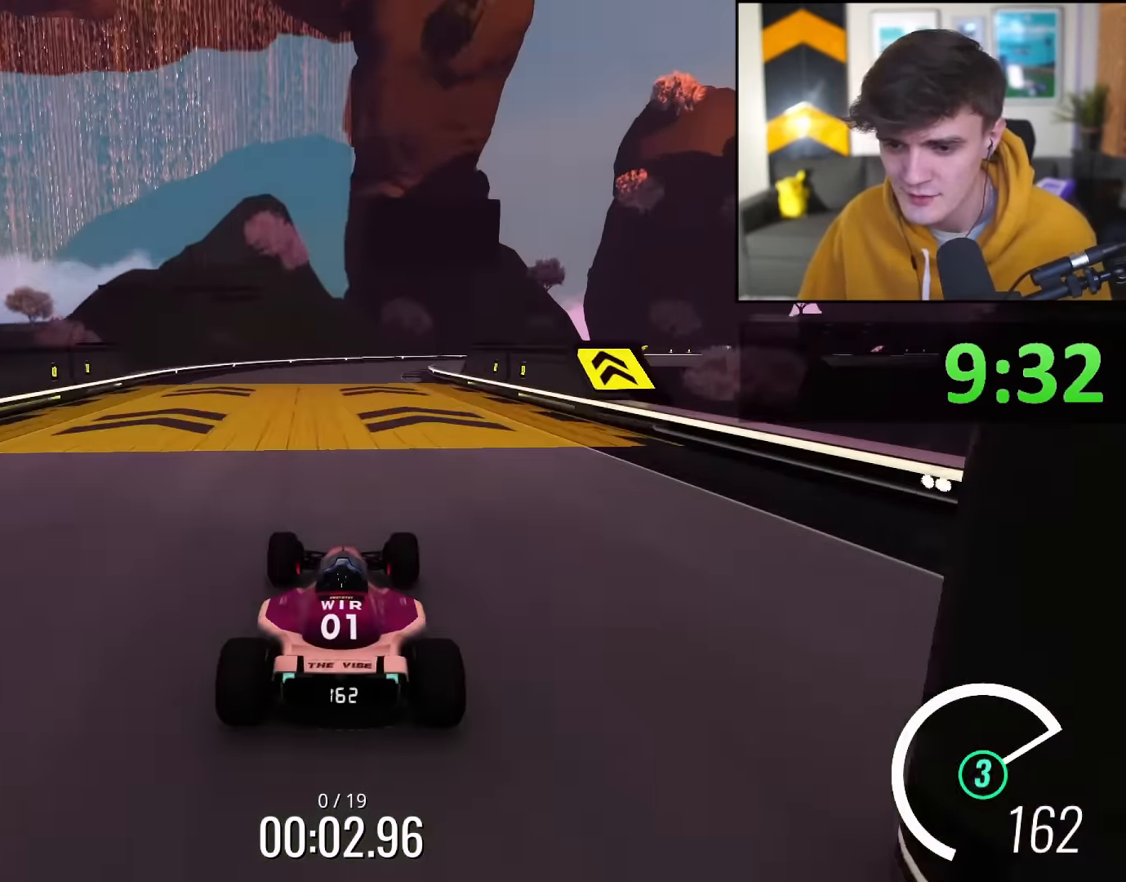
{"keys": ["up"], "events": [[67, "right", "down"], [117, "right", "up"], [434, "right", "down"], [484, "right", "up"]]}
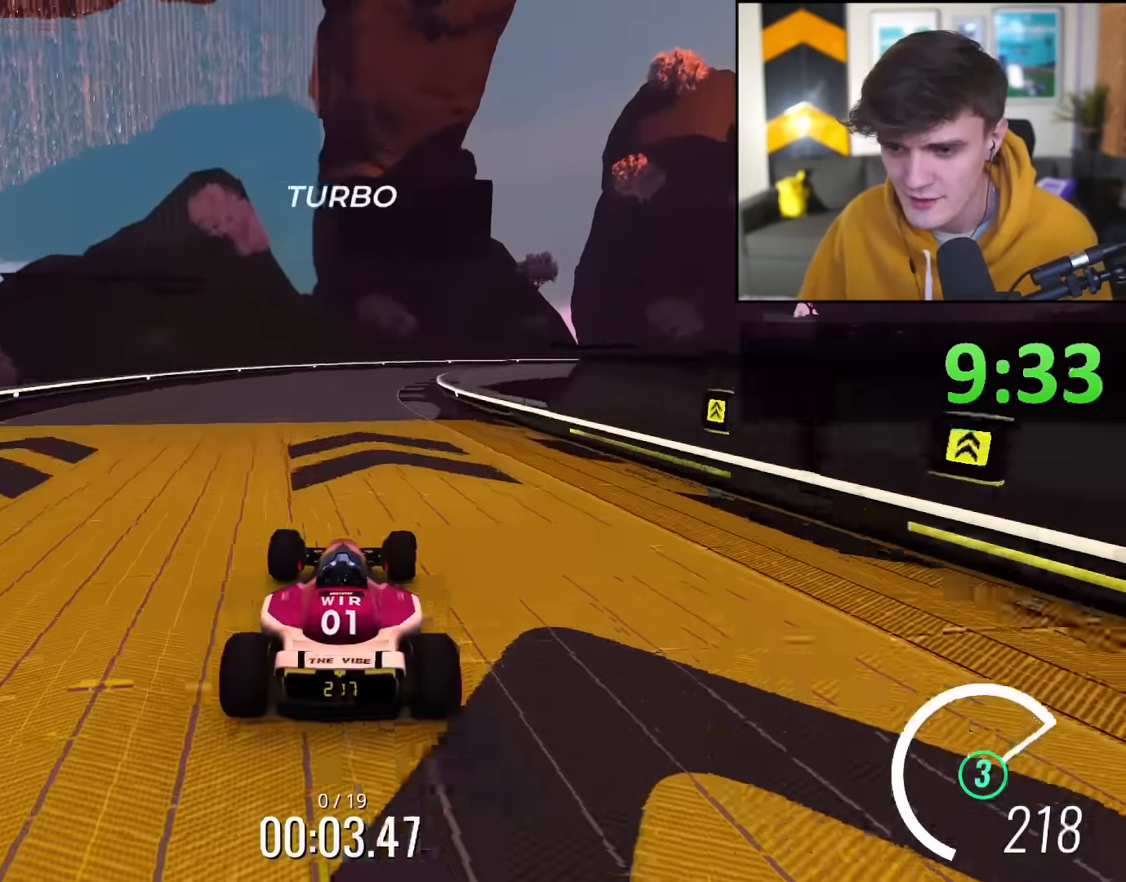
{"keys": ["right", "up"], "events": [[217, "right", "down"]]}
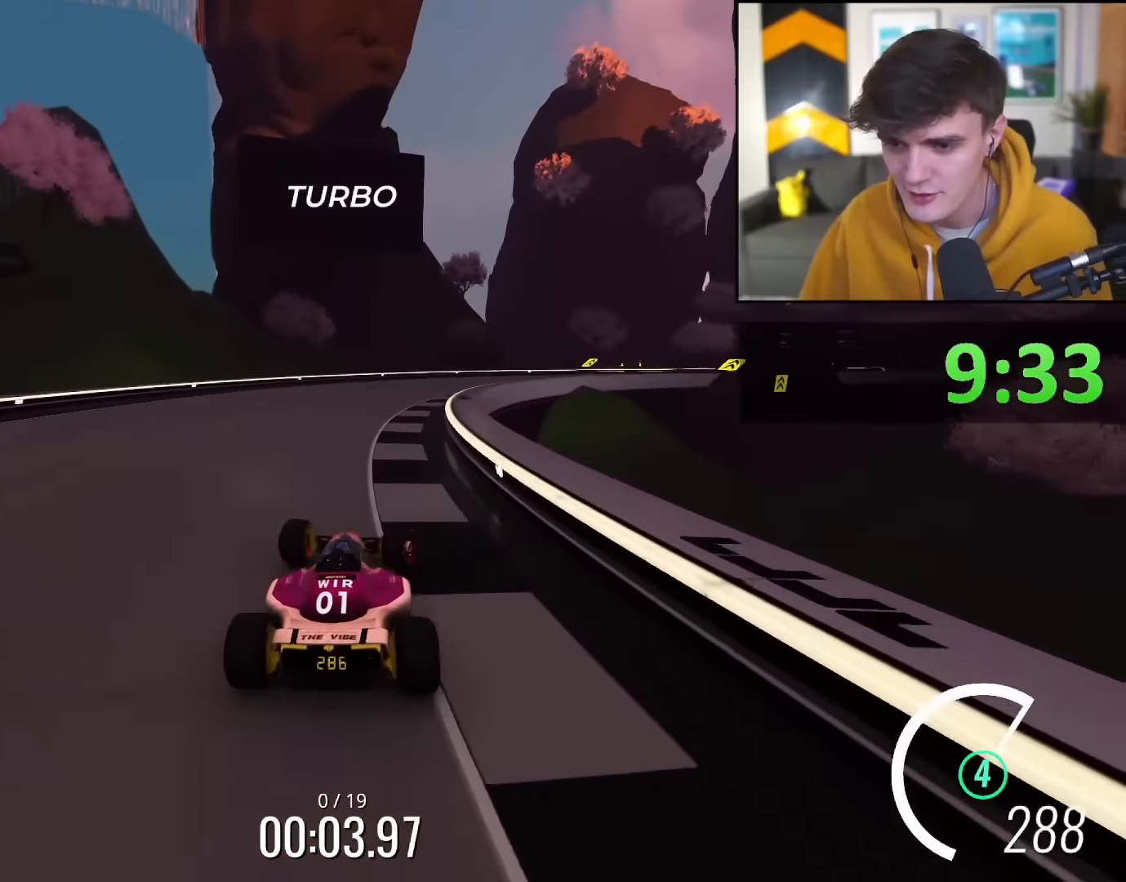
{"keys": ["right", "up"], "events": []}
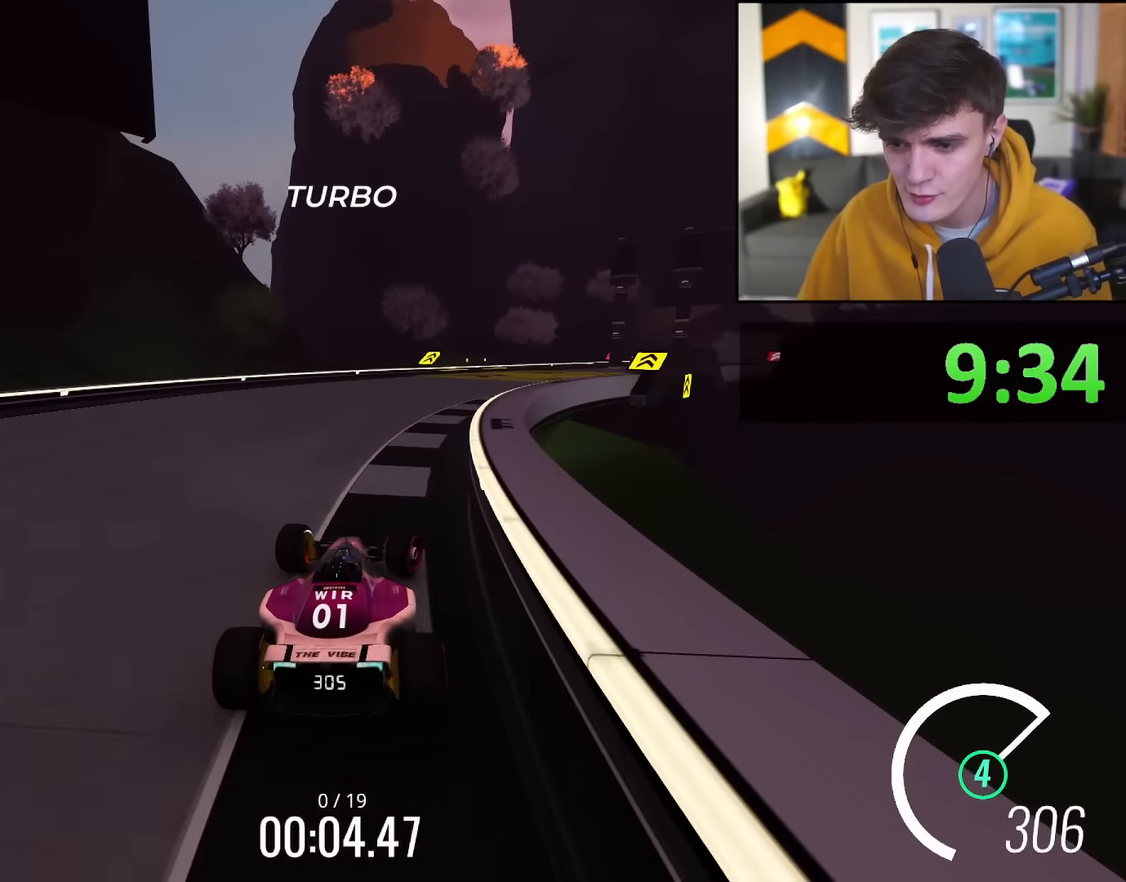
{"keys": ["right", "up"], "events": []}
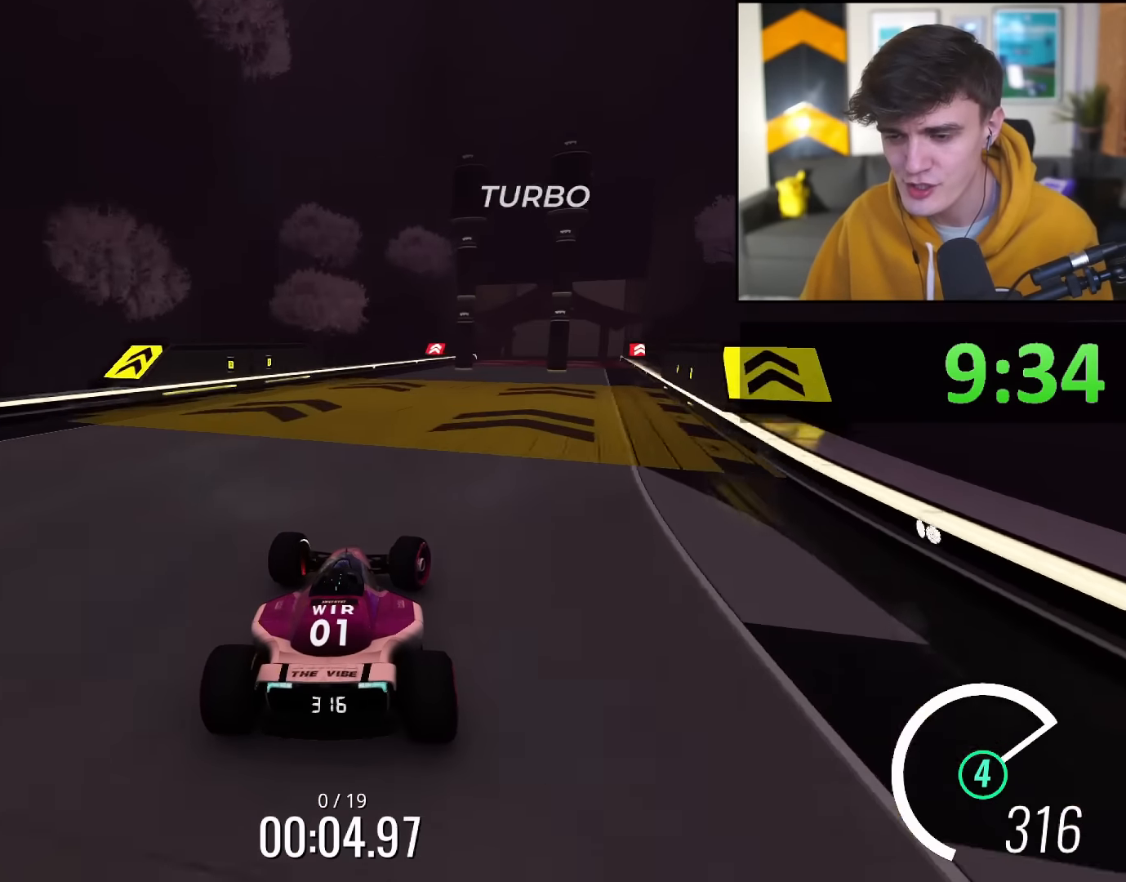
{"keys": ["up"], "events": [[267, "right", "up"], [351, "left", "down"], [418, "left", "up"]]}
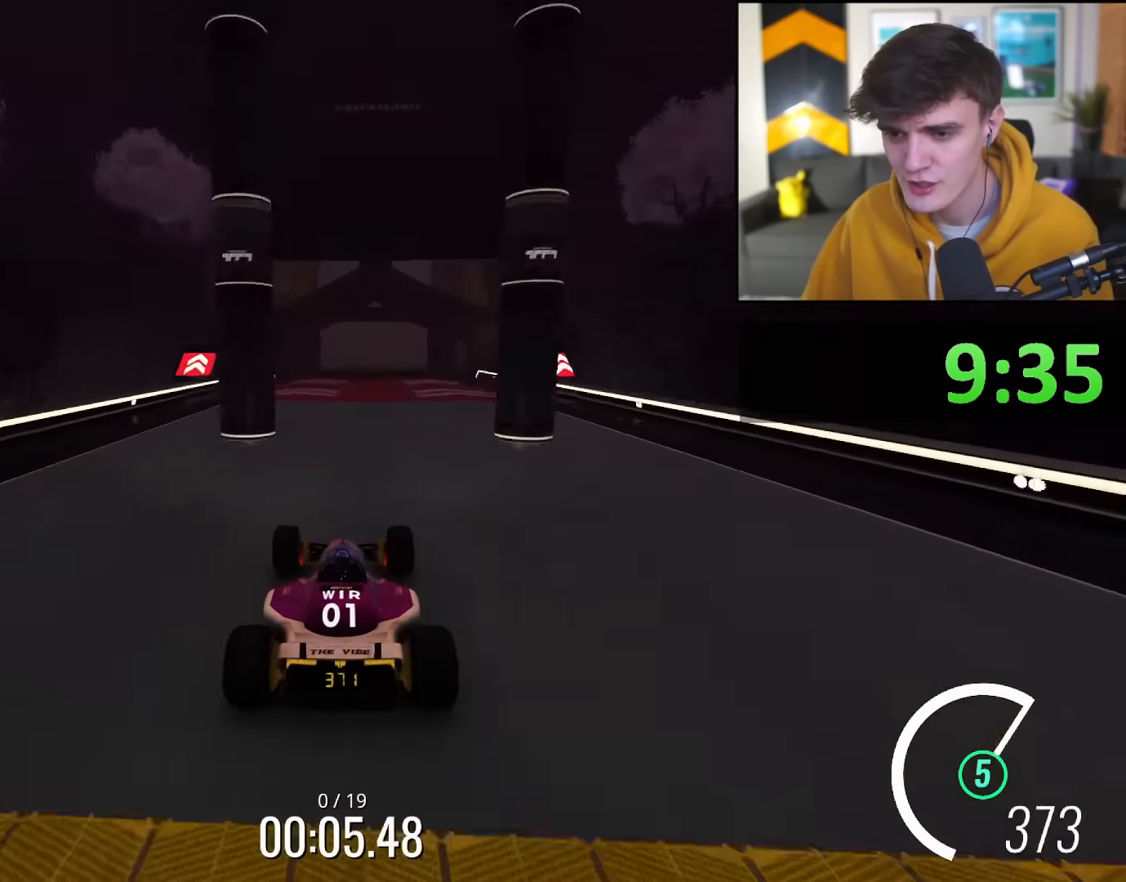
{"keys": ["up"], "events": [[100, "right", "down"], [183, "right", "up"]]}
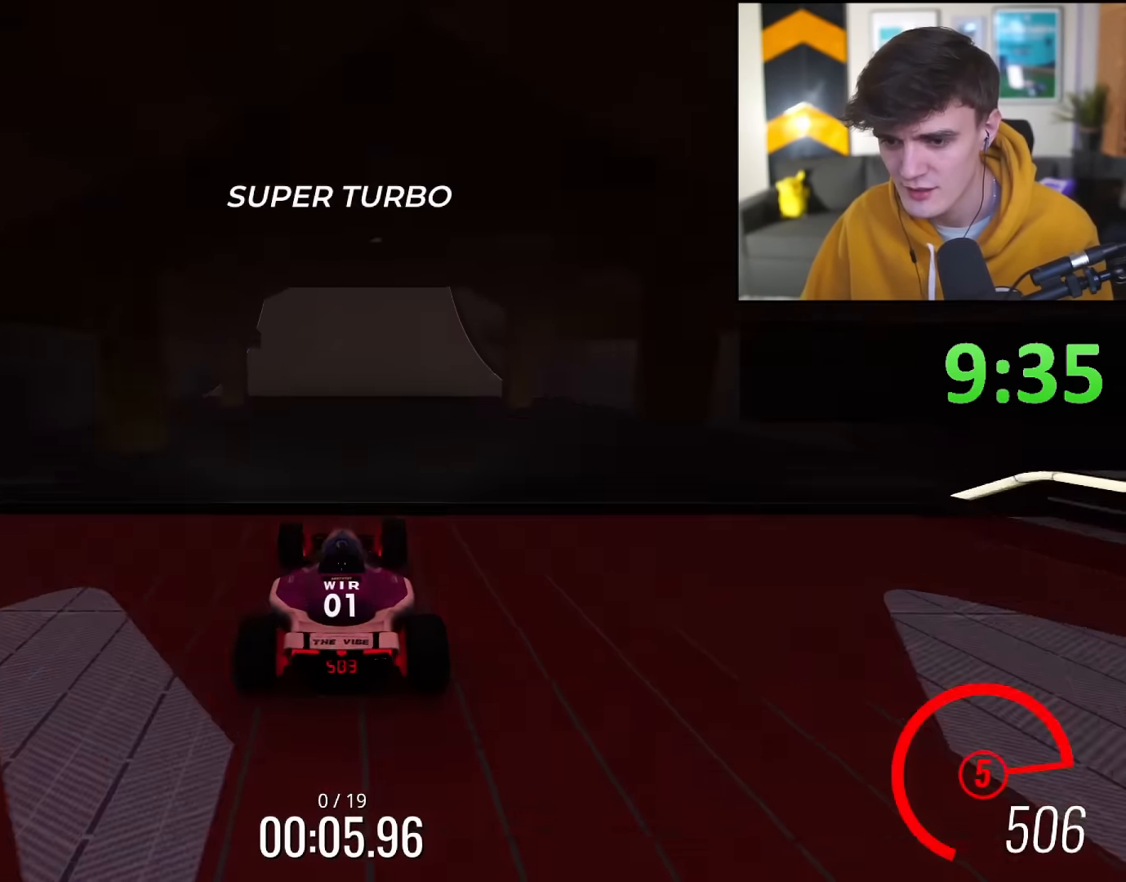
{"keys": ["up"], "events": []}
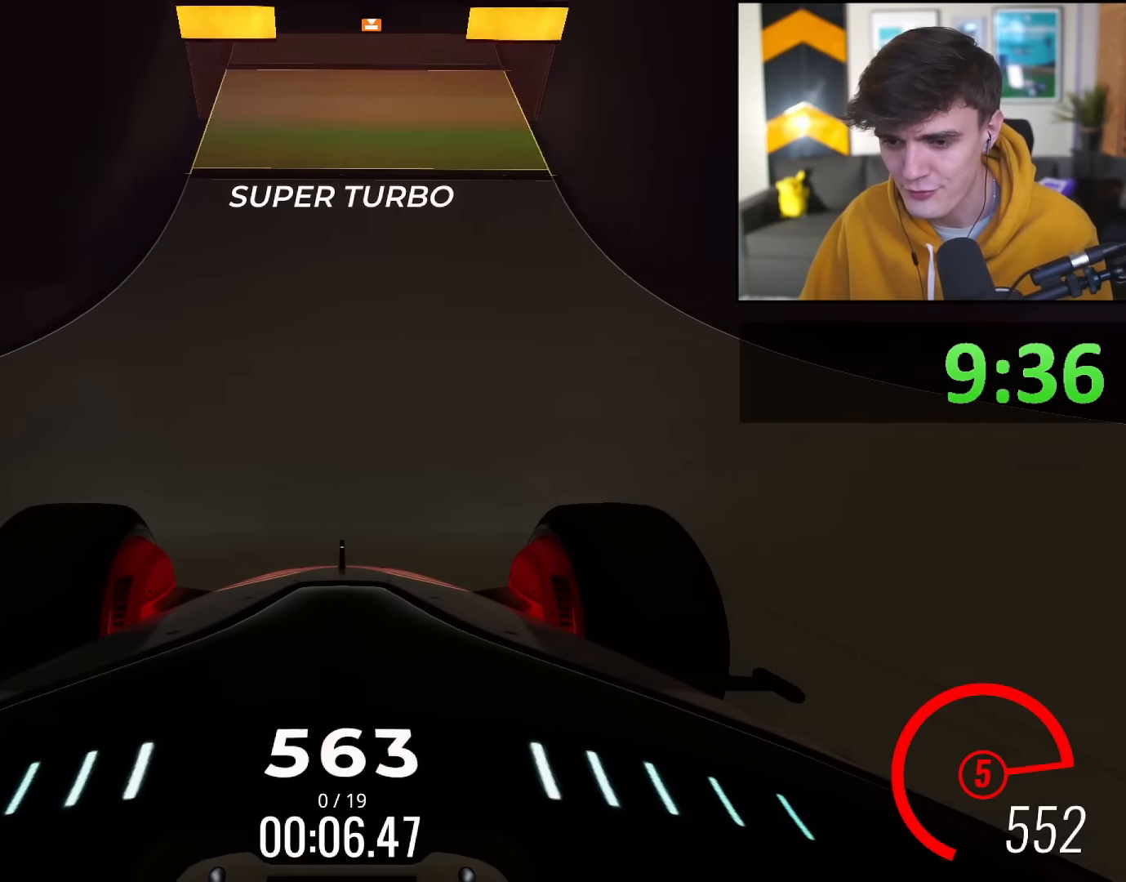
{"keys": ["up"], "events": []}
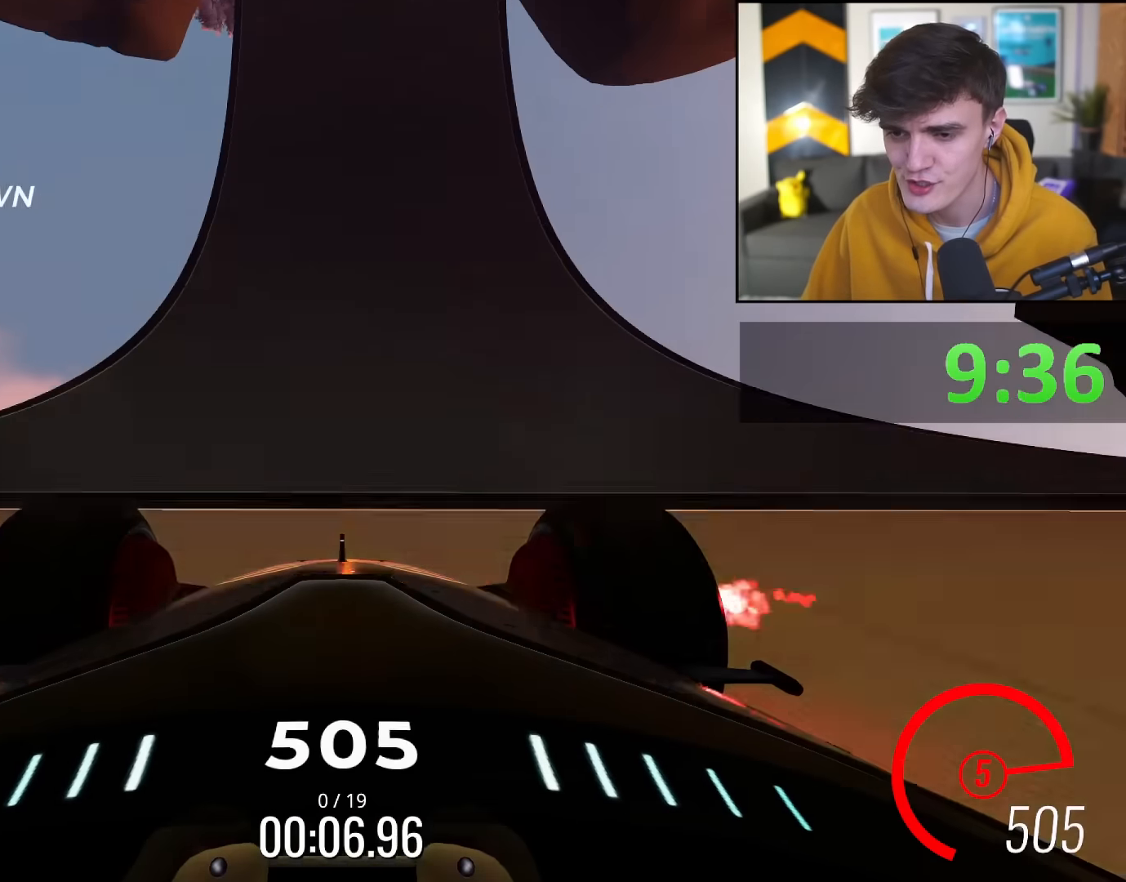
{"keys": ["up"], "events": []}
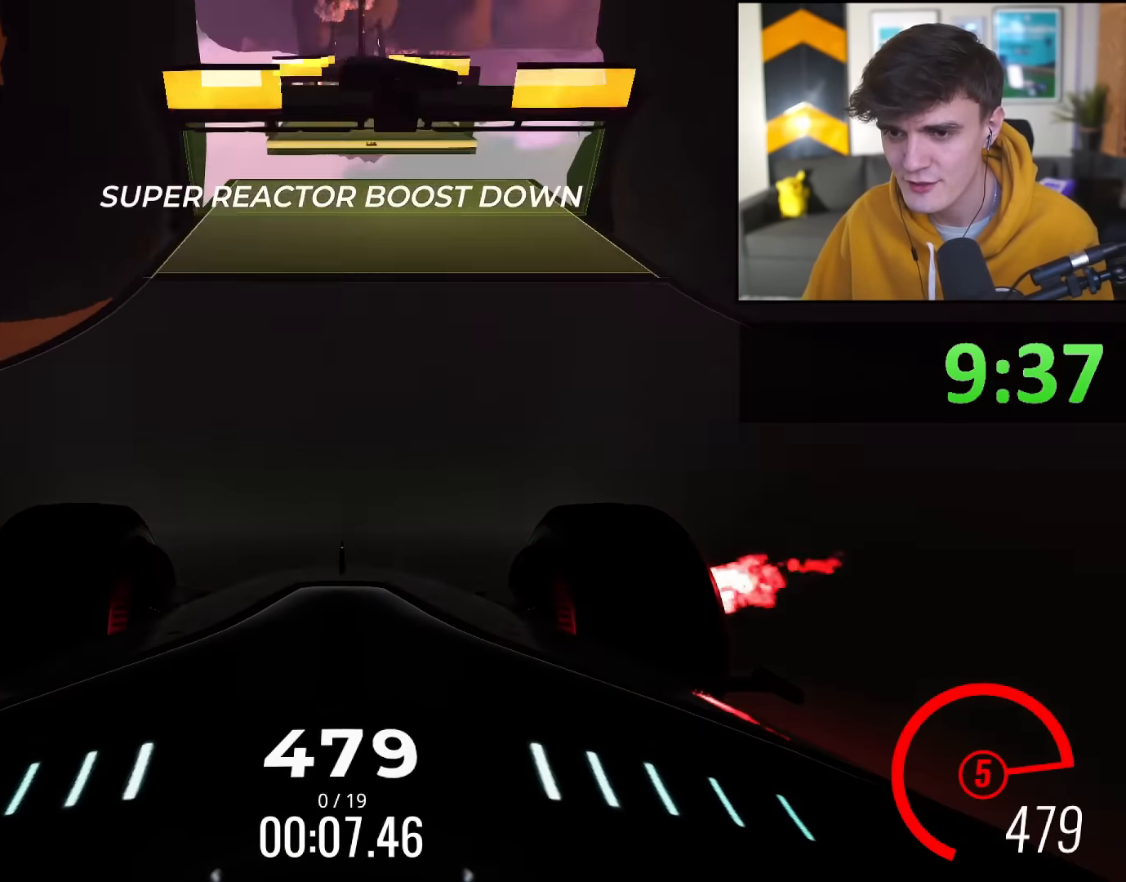
{"keys": ["up"], "events": []}
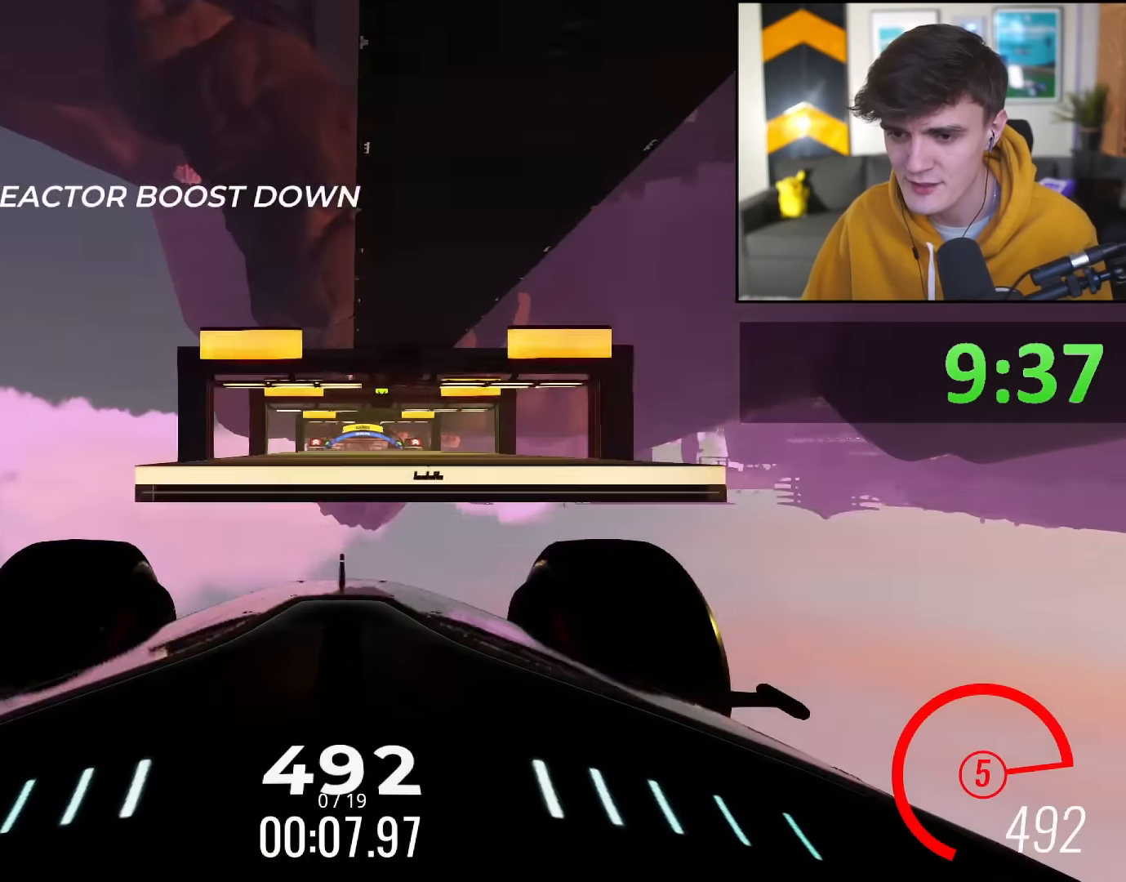
{"keys": ["up"], "events": []}
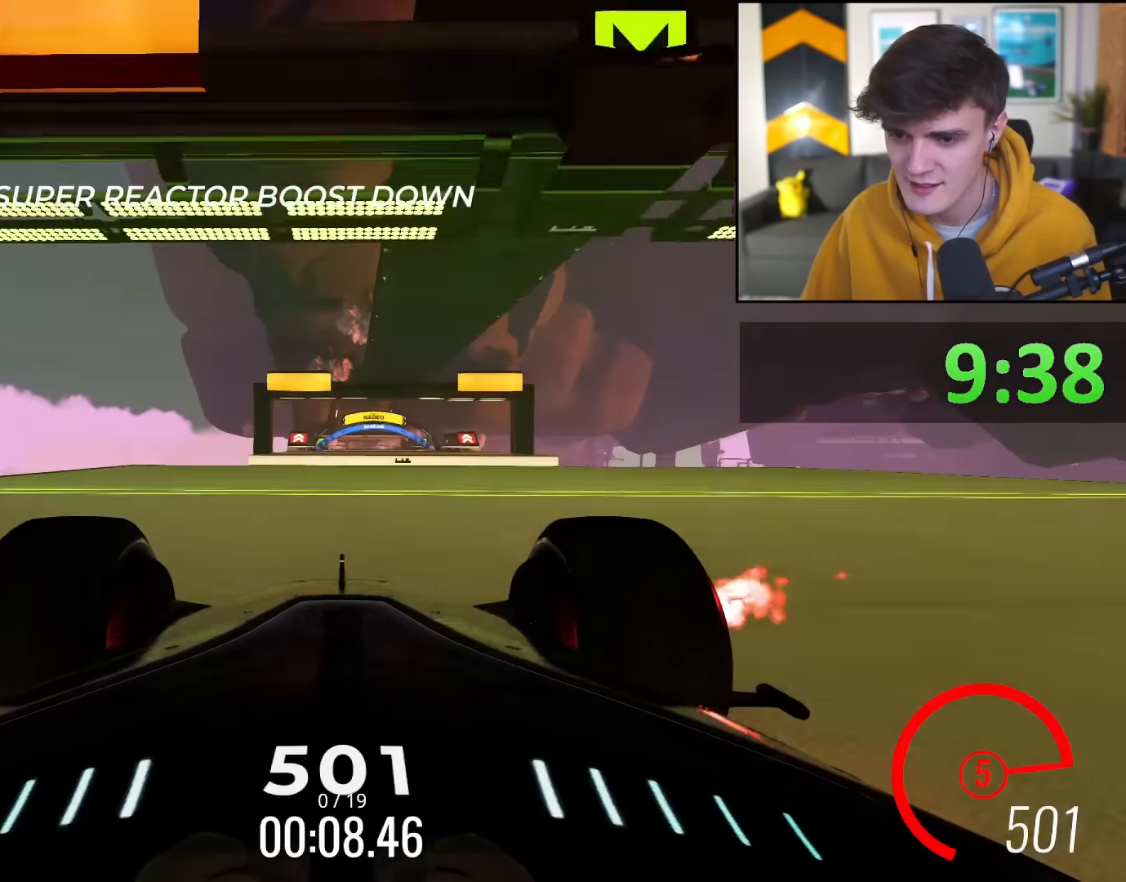
{"keys": ["up"], "events": []}
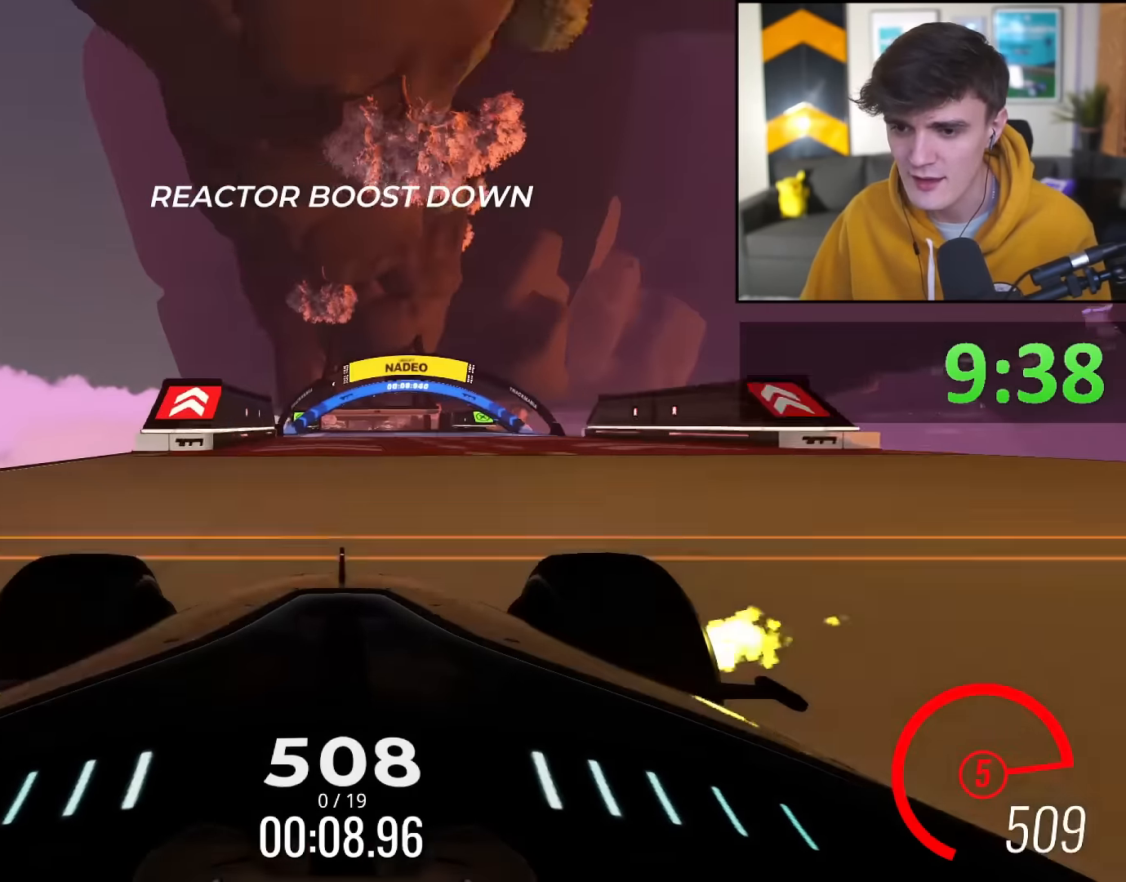
{"keys": ["up"], "events": [[67, "right", "down"], [117, "right", "up"]]}
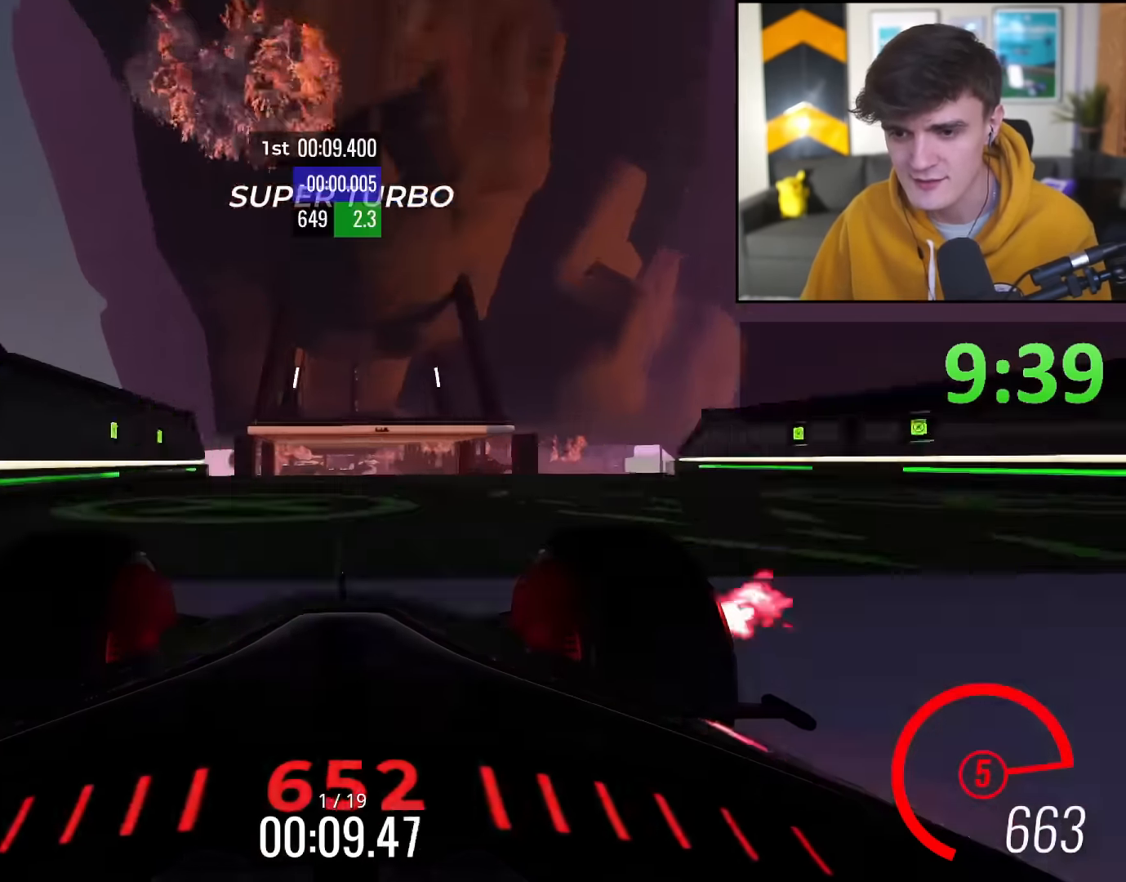
{"keys": ["up"], "events": []}
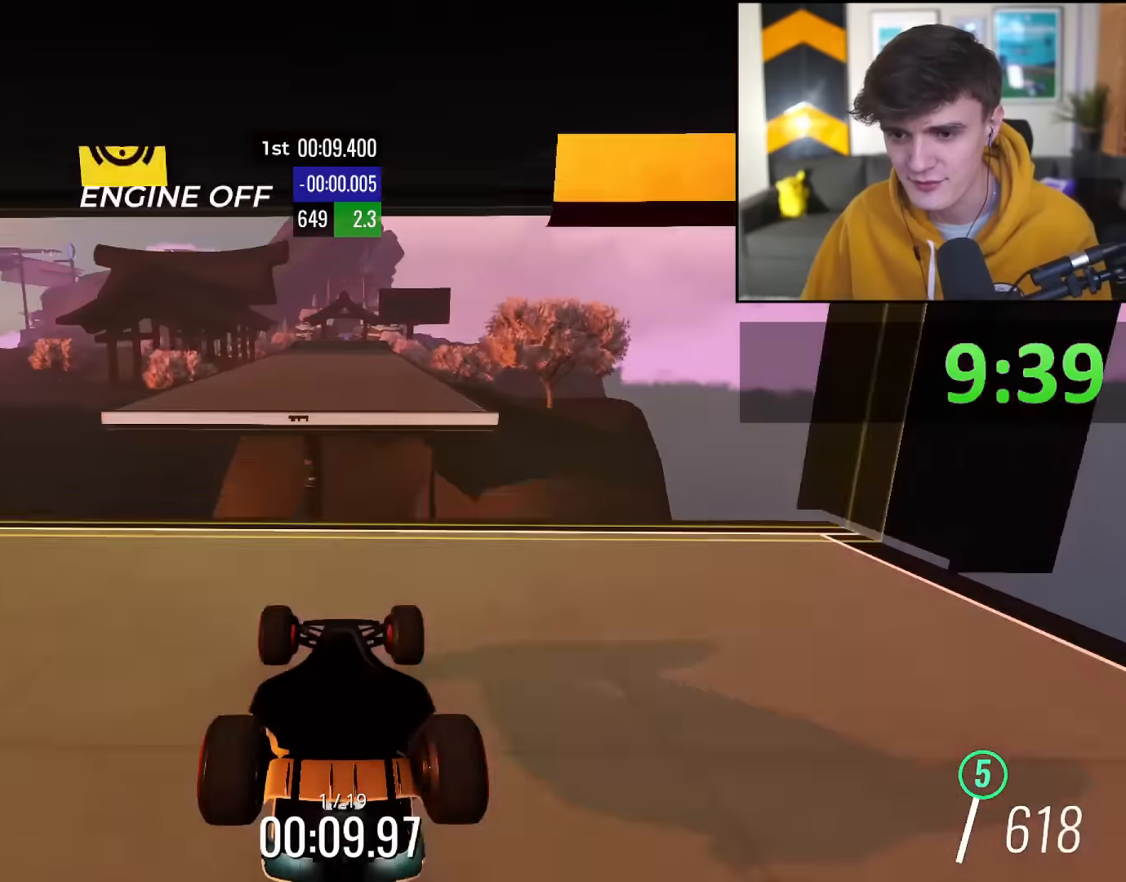
{"keys": ["up"], "events": []}
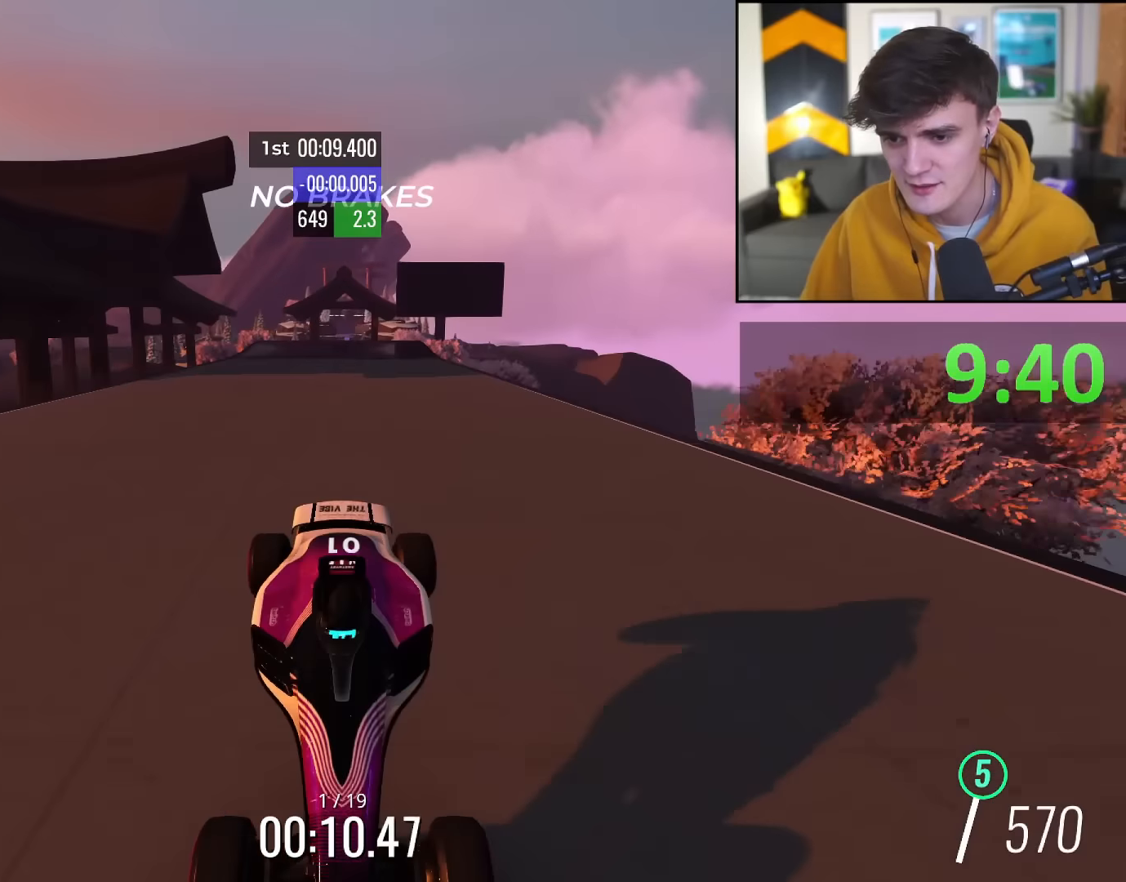
{"keys": [], "events": [[100, "up", "up"]]}
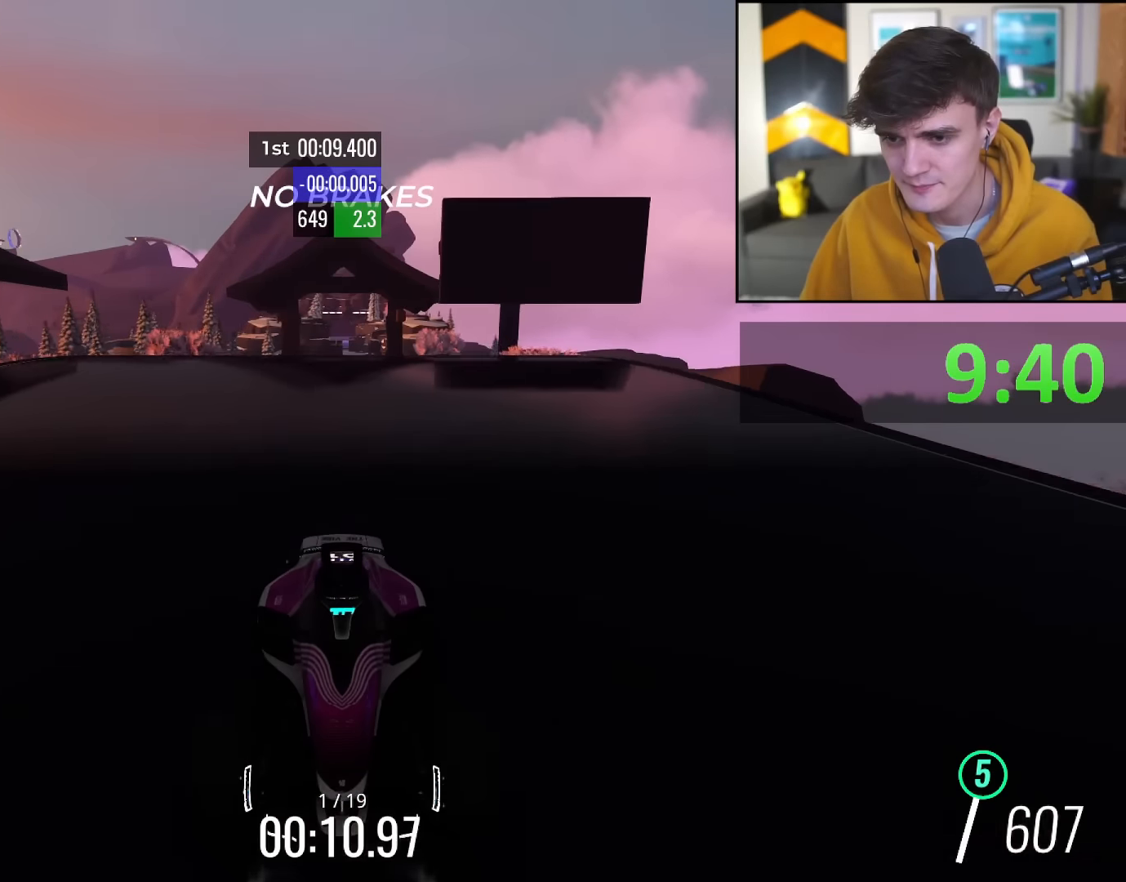
{"keys": [], "events": []}
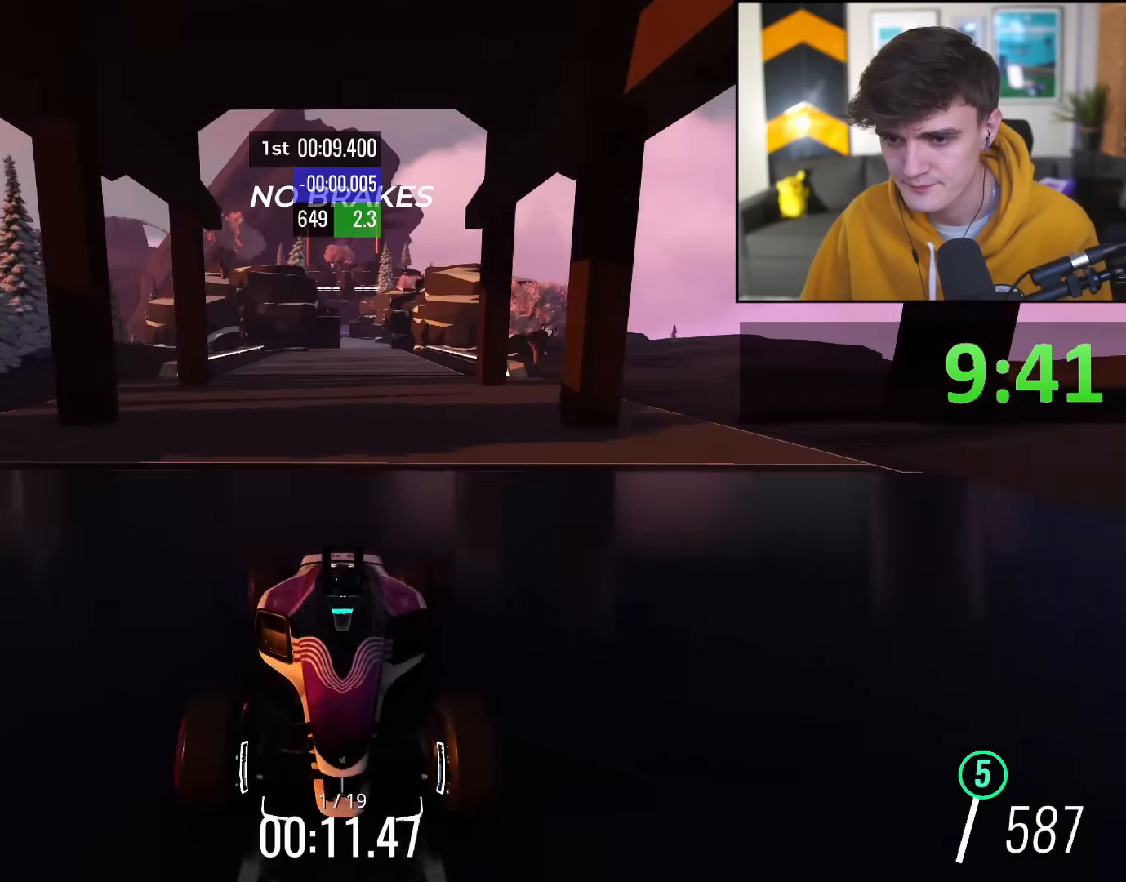
{"keys": ["right"], "events": [[50, "left", "down"], [83, "left", "up"], [383, "right", "down"]]}
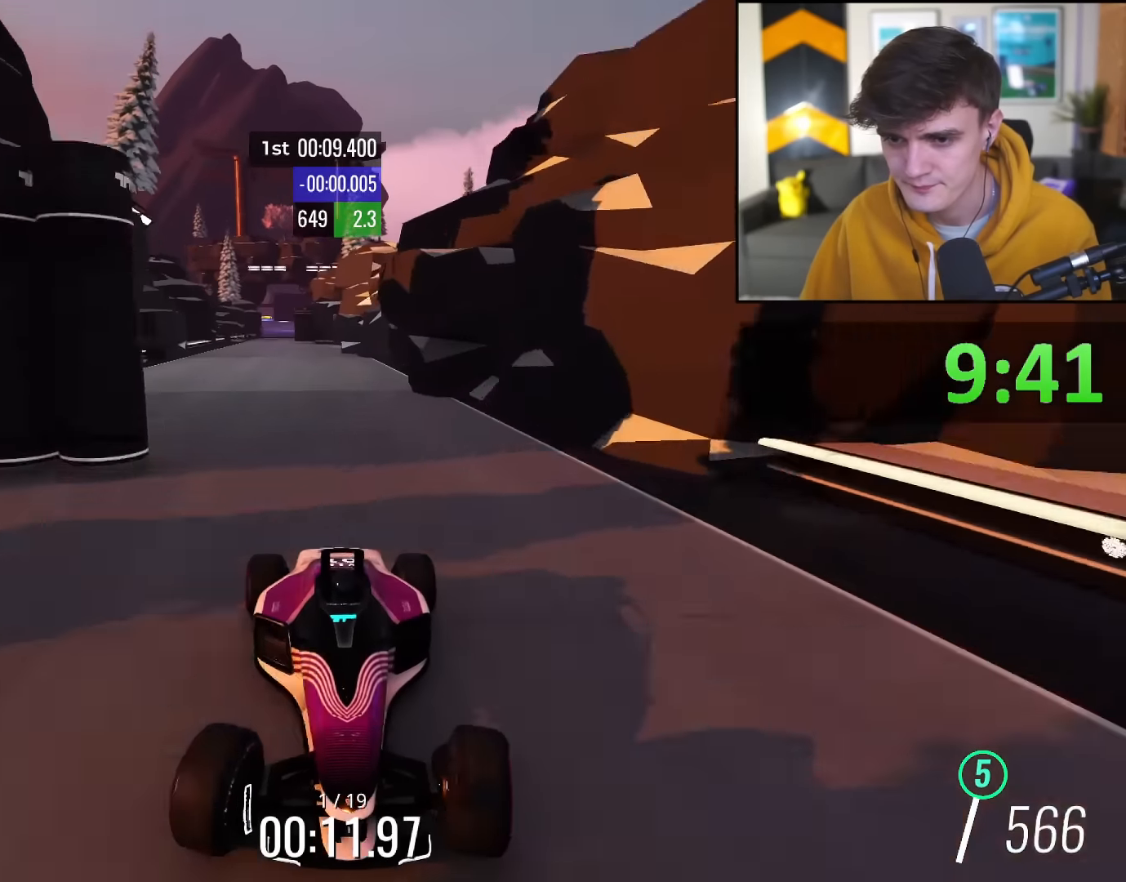
{"keys": [], "events": [[17, "right", "up"]]}
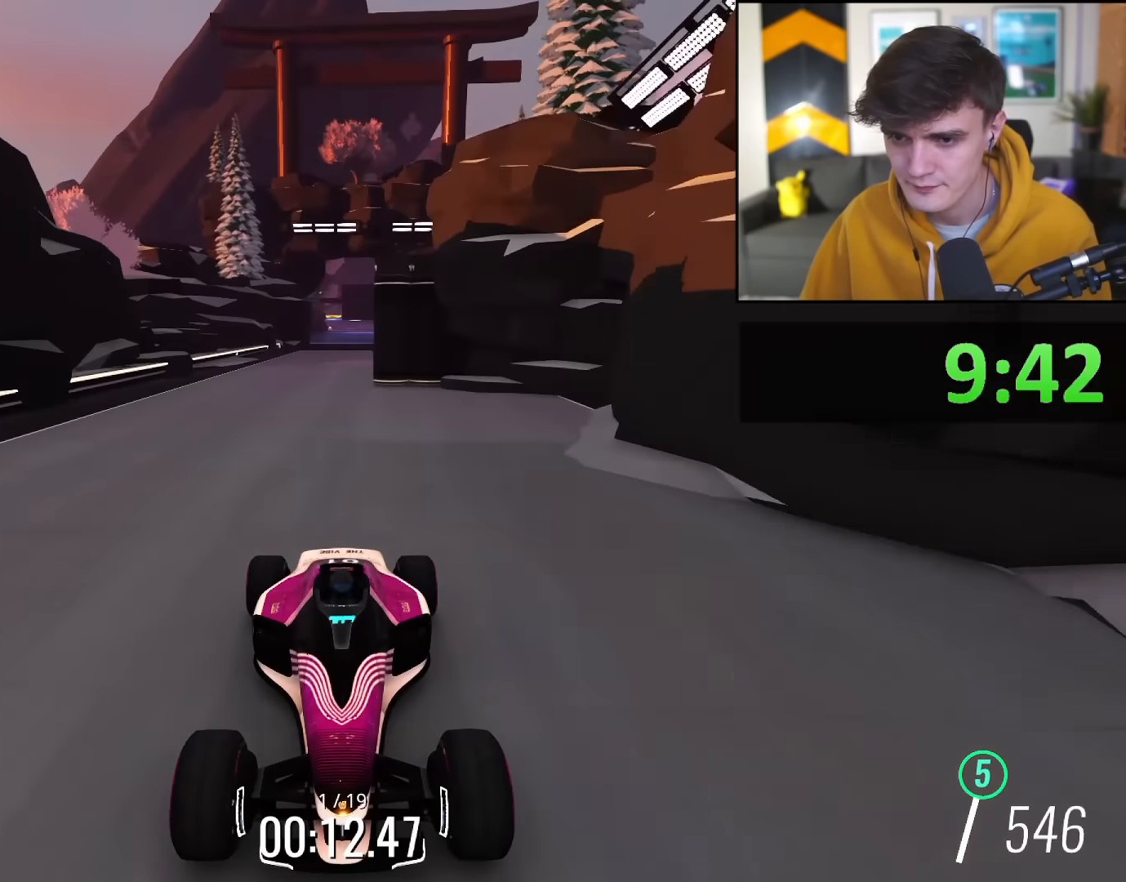
{"keys": [], "events": []}
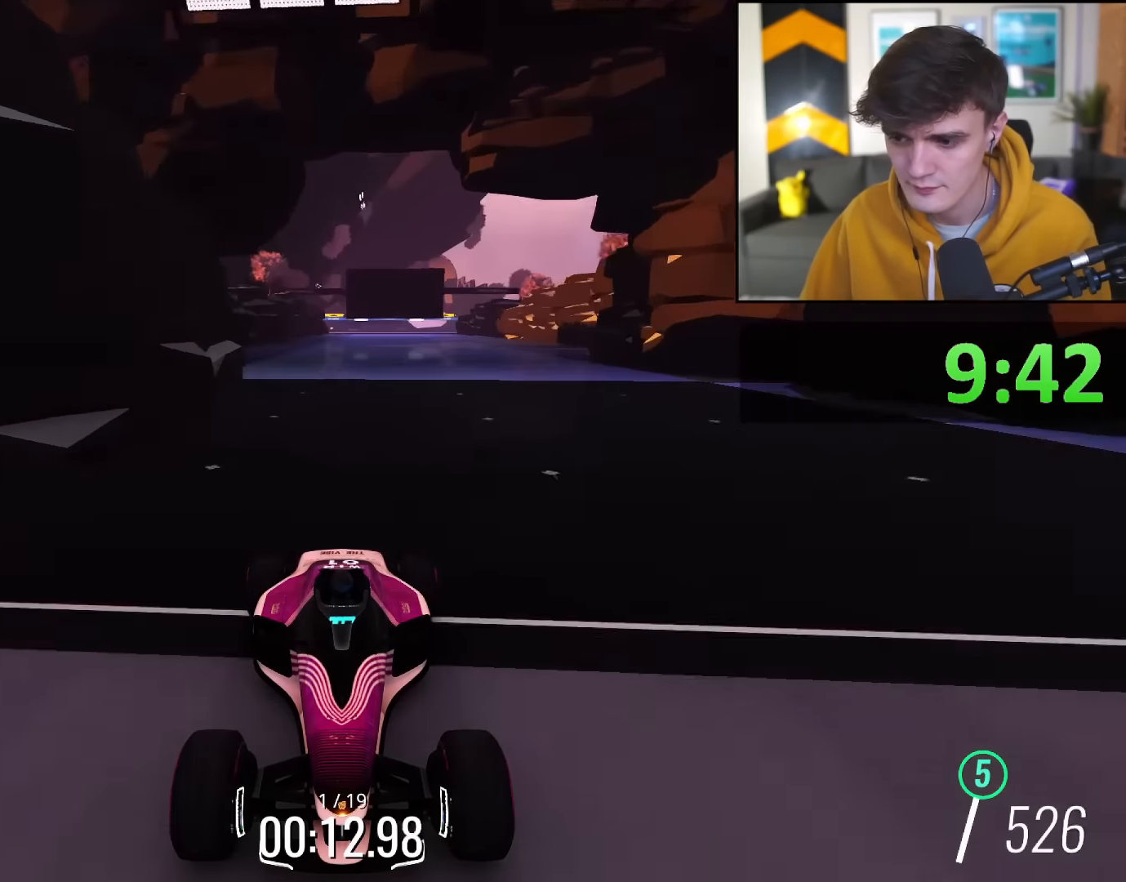
{"keys": ["left"], "events": [[100, "left", "down"]]}
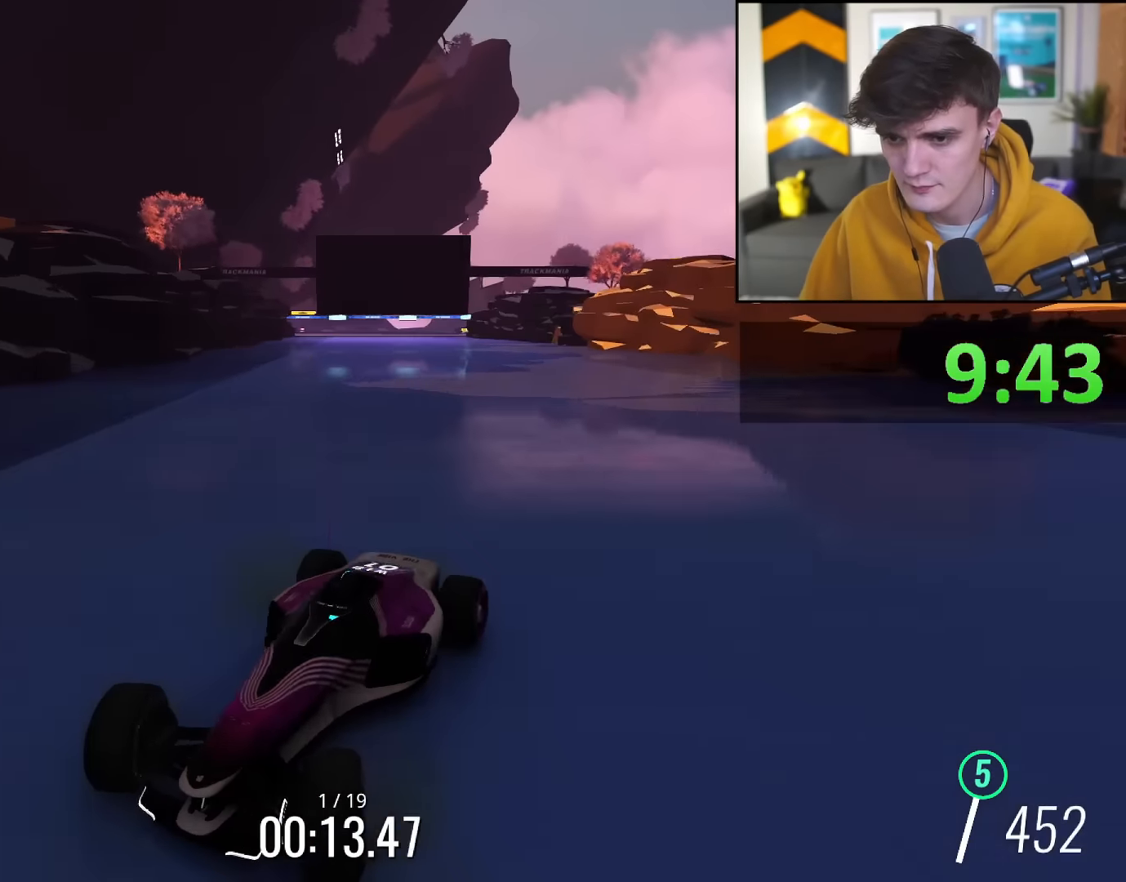
{"keys": ["right", "up"], "events": [[250, "left", "up"], [350, "right", "down"], [383, "up", "down"]]}